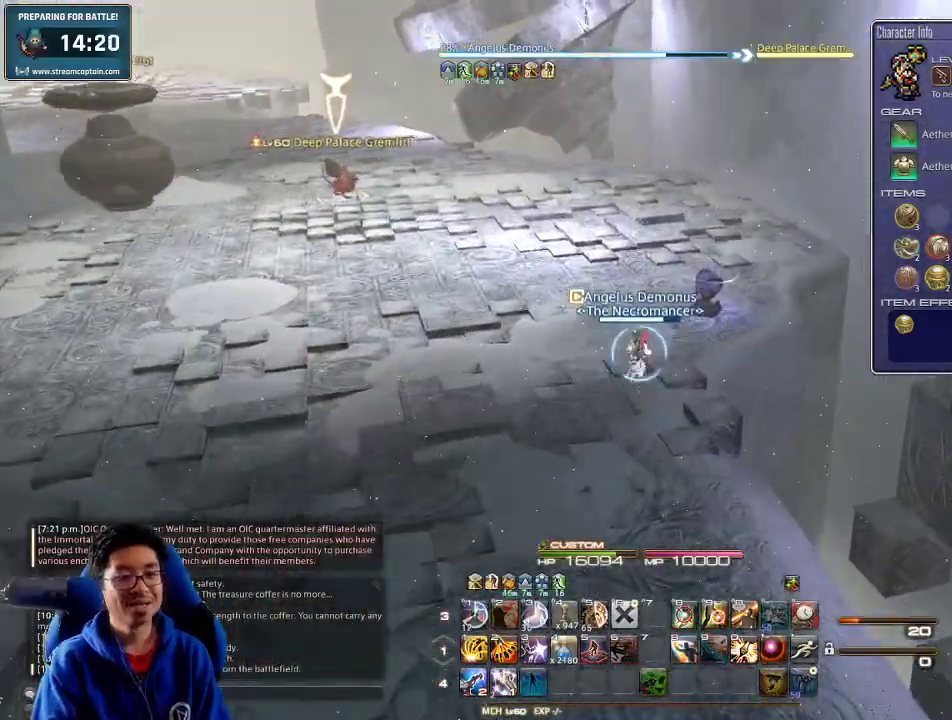
Gameplay with keyboard; each line is a JSON object with the keys held at the frame after it. "events" lists presses ("down") and releases ("up") of ".", "/", "0", "1", "2", "3", "4", "5", "6", "7", "8", "9", "a", "alt_l", "alt_r", "b", "backslash", "backspace", "c", "caps_lock", "comma", "ctrl_l", "ctrl_r", "d", "down", "e", "equals", "escape", "f", "f1", "f10", "f11", "f12", "f2", "f3", "f4", "f5", "f6", "f7", "f8", "f9", "g", "h", "i", "j", "k", "l", "lbracket", "left", "m", "minus", "n", "o", "p", "q", "quote", "r", "rbracket", "return", "right", "s", "semicolon", "shift_l", "shift_r", "space", "super", "t", "tab", "tilde", "u", "up", "v", "w", "x", "y" and "z" between this image and that frame as [ms after this image, input, new state], when the widget could be followed in between. No other keys are recorded. Mouse input is not recorded.
{"keys": ["rbracket", "w"], "events": [[400, "rbracket", "down"], [434, "d", "up"]]}
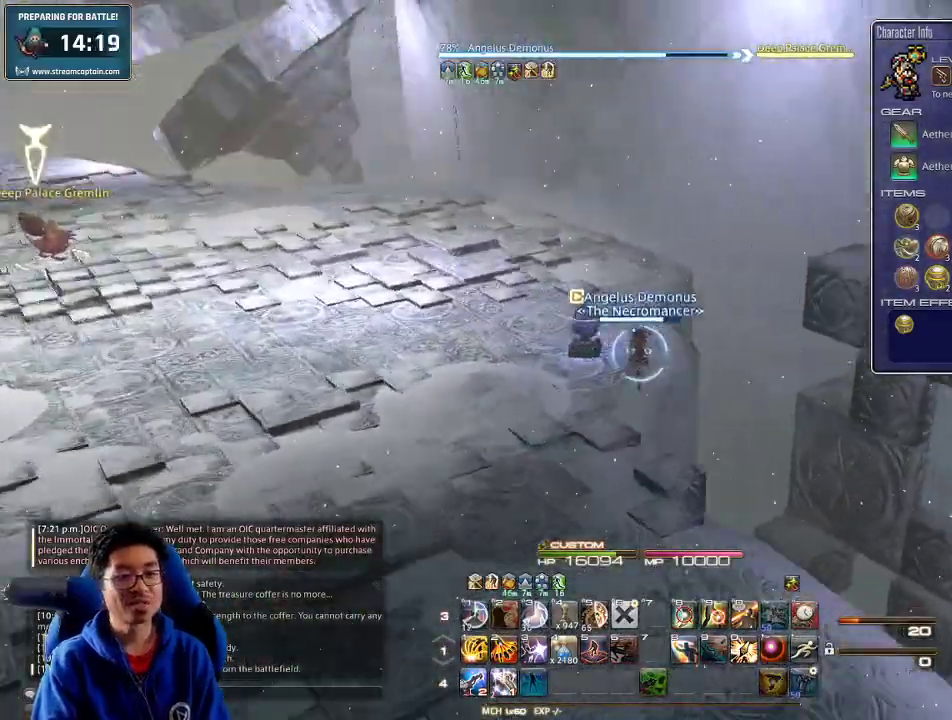
{"keys": ["w"], "events": [[67, "rbracket", "up"]]}
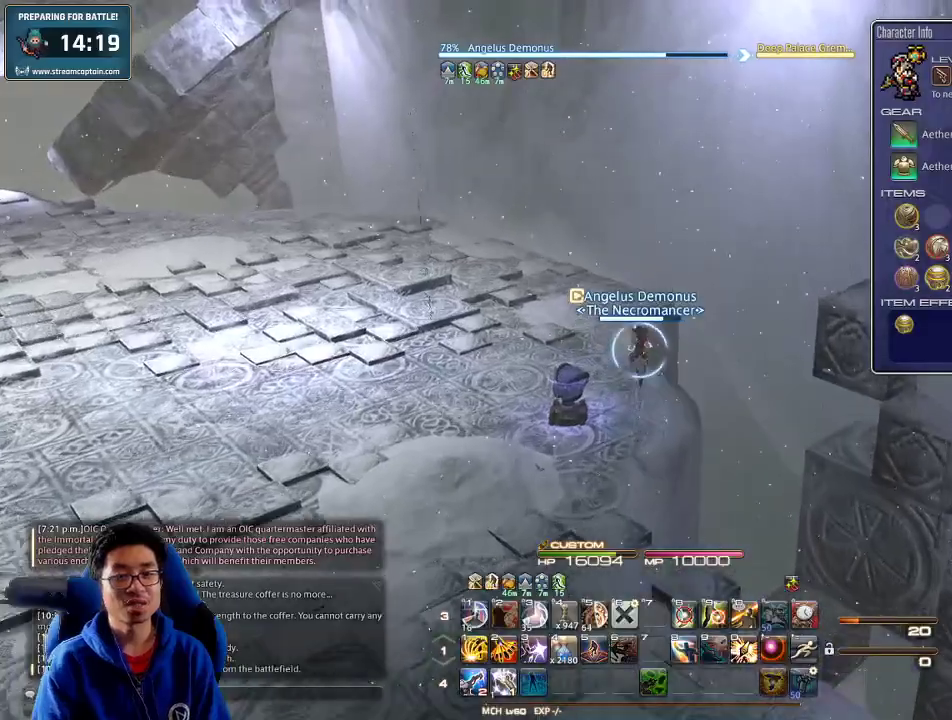
{"keys": ["w"], "events": [[134, "tilde", "down"], [267, "tilde", "up"]]}
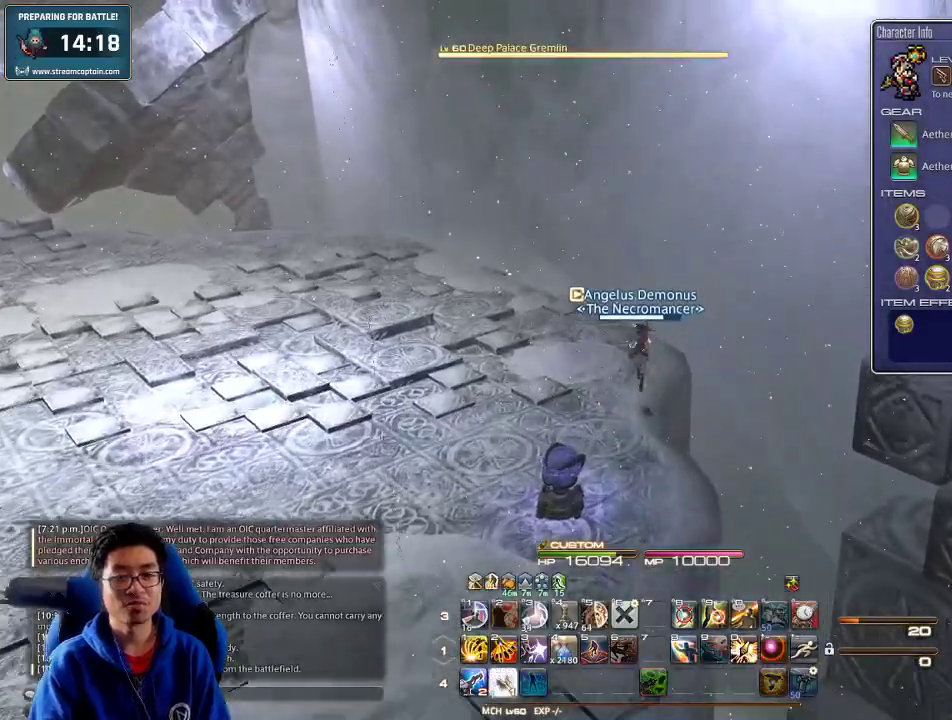
{"keys": ["p", "w"], "events": [[267, "p", "down"]]}
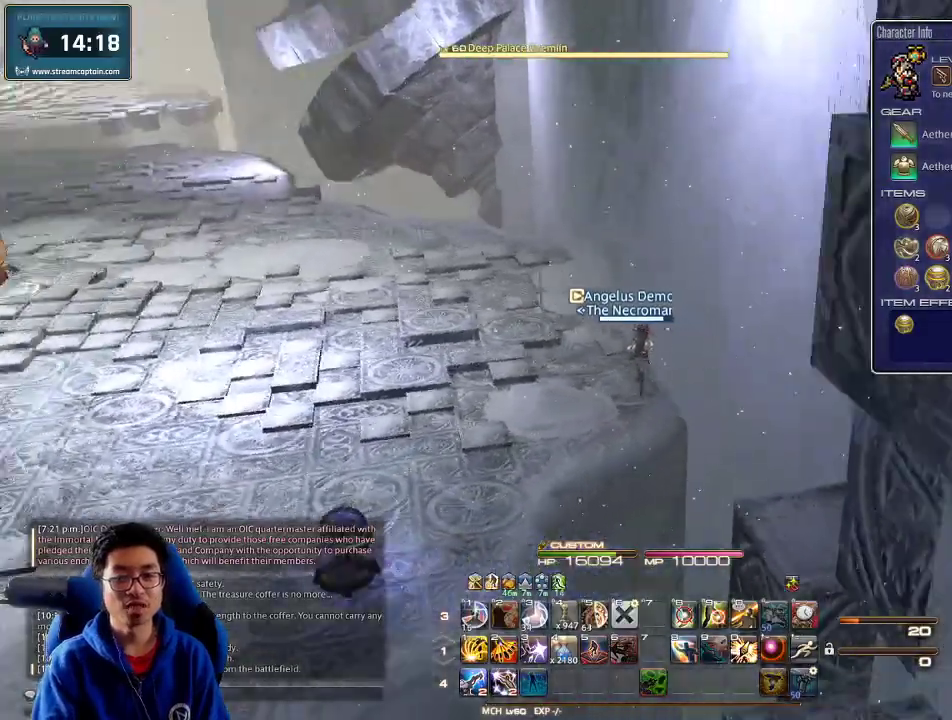
{"keys": ["alt_r", "w"], "events": [[67, "p", "up"], [167, "alt_r", "down"], [367, "4", "down"], [500, "4", "up"]]}
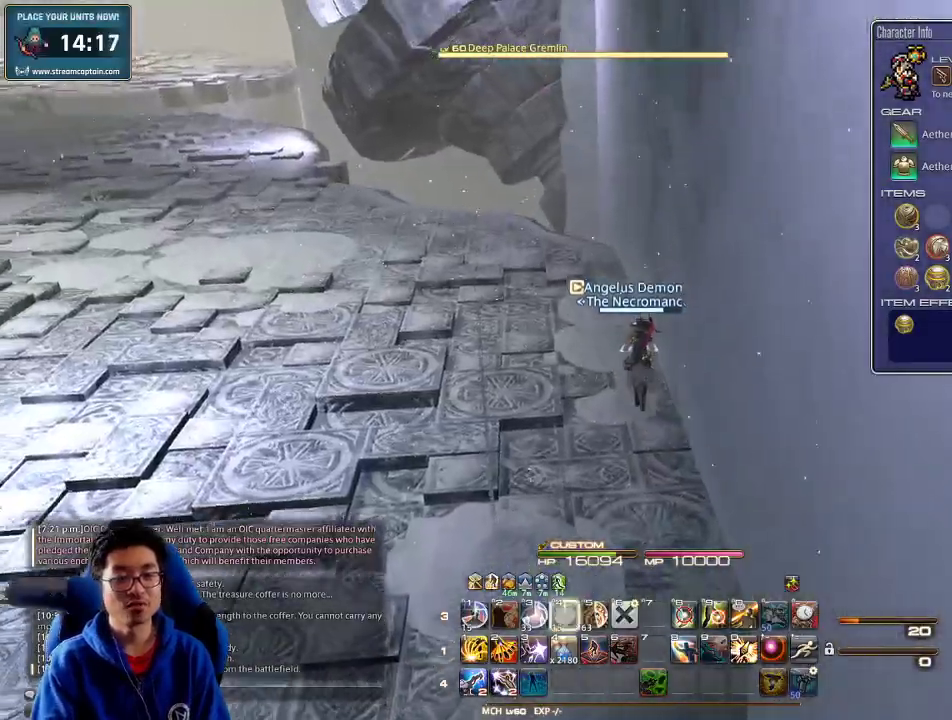
{"keys": ["w"], "events": [[34, "alt_r", "up"], [267, "p", "down"], [367, "p", "up"]]}
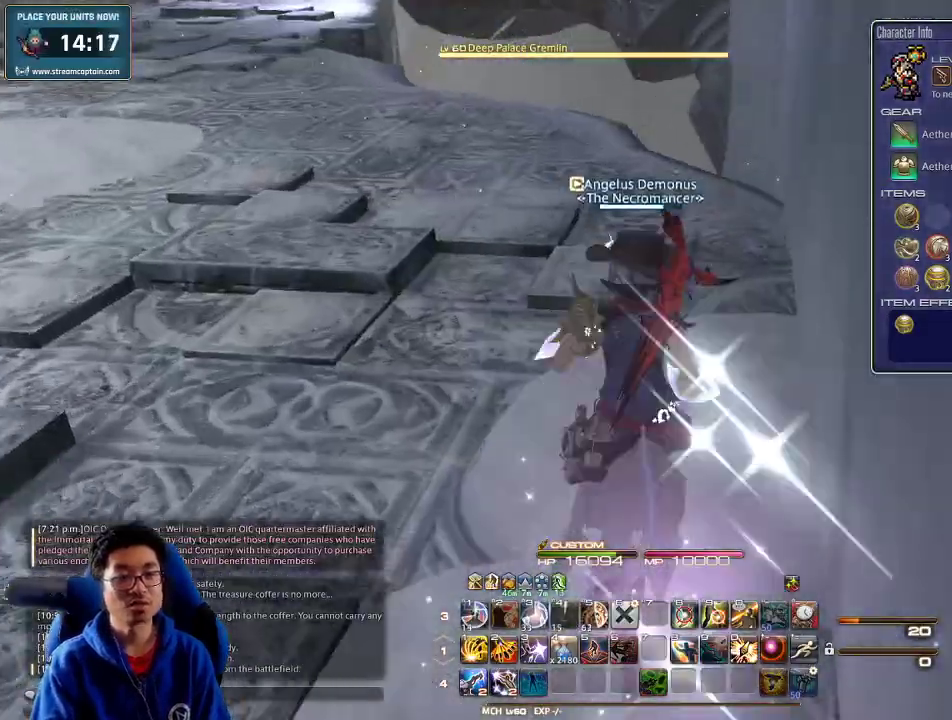
{"keys": ["w"], "events": []}
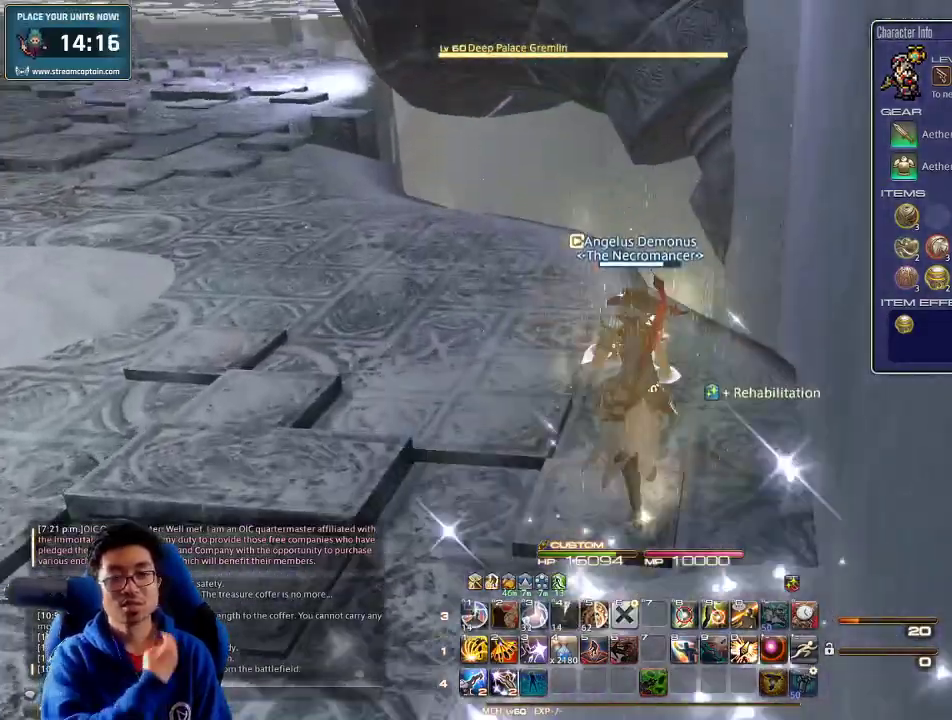
{"keys": ["w"], "events": []}
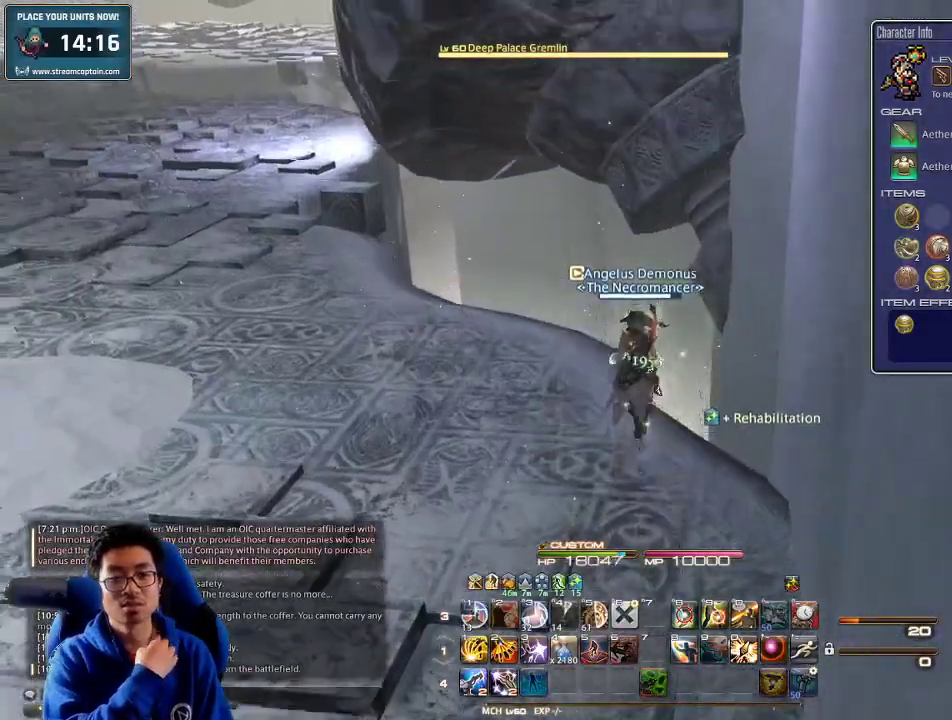
{"keys": ["a", "w"], "events": [[167, "a", "down"]]}
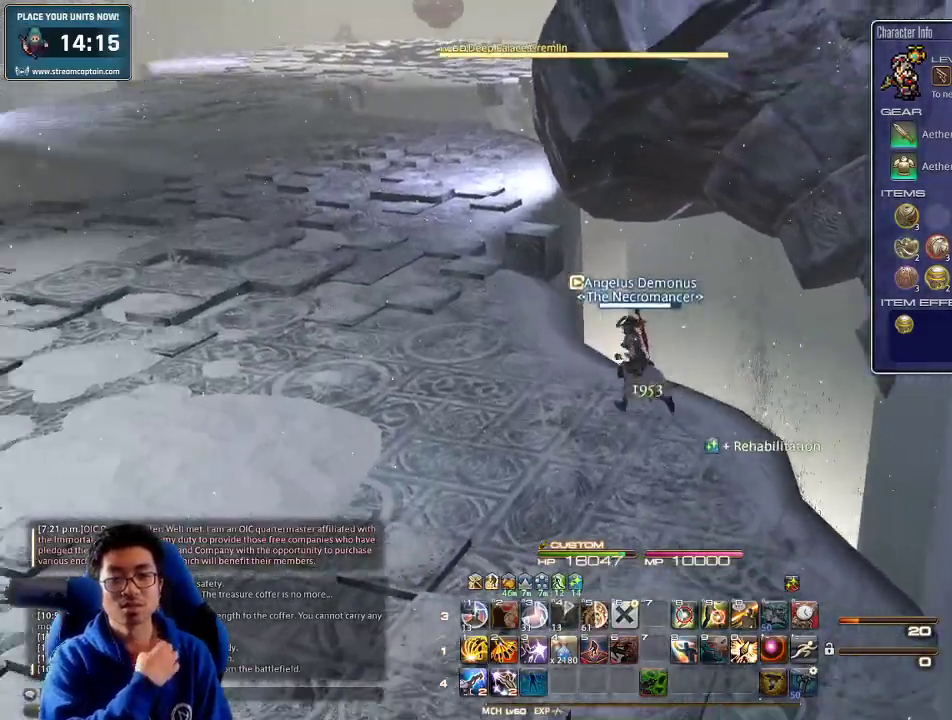
{"keys": ["w"], "events": [[267, "a", "up"]]}
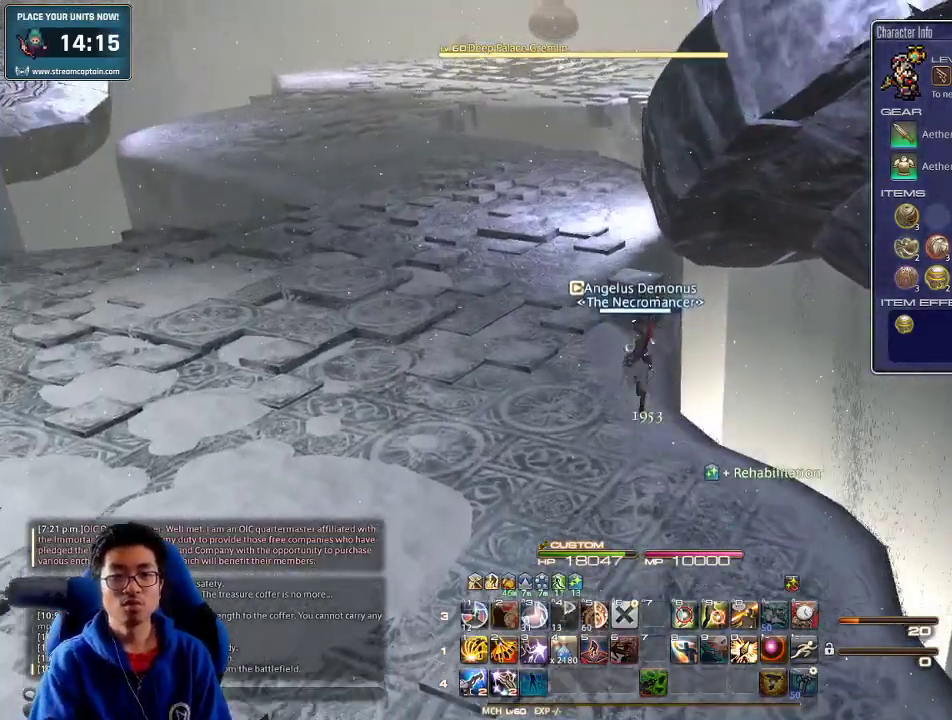
{"keys": ["w"], "events": []}
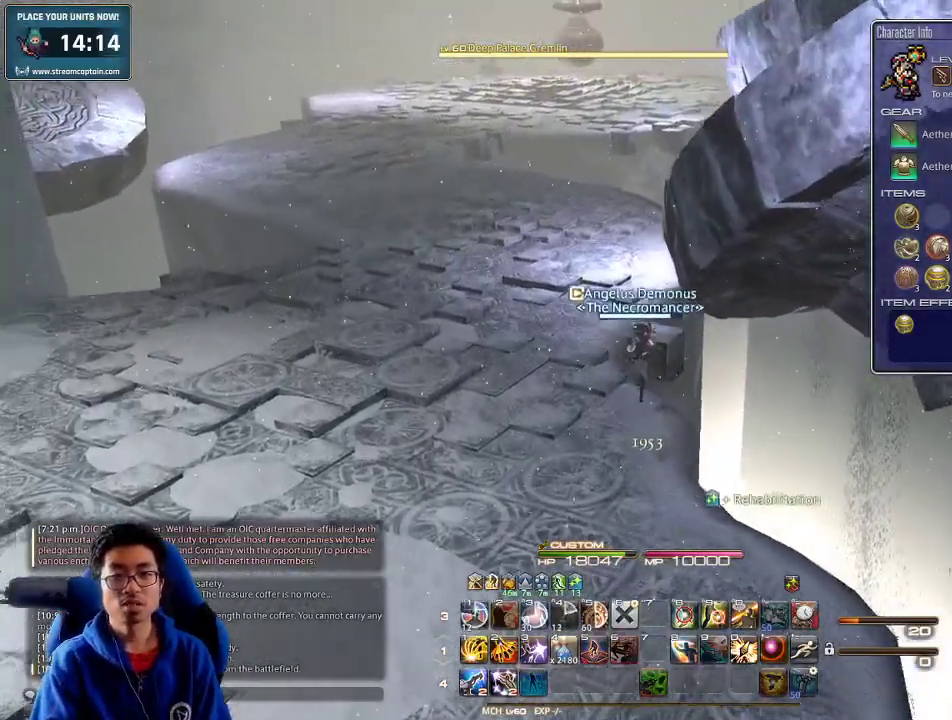
{"keys": ["w"], "events": []}
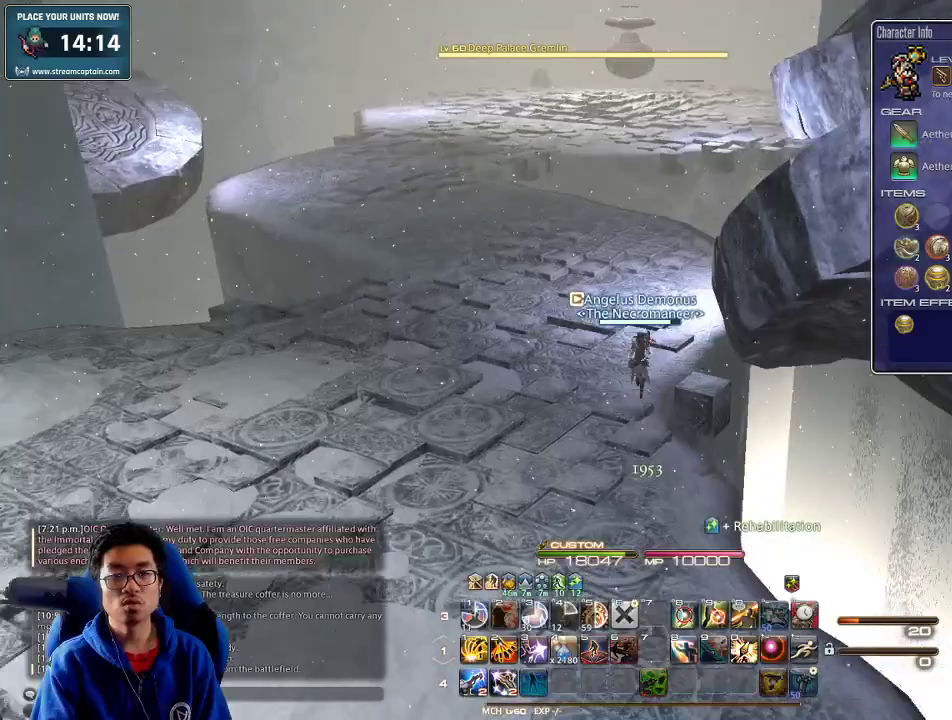
{"keys": ["w"], "events": []}
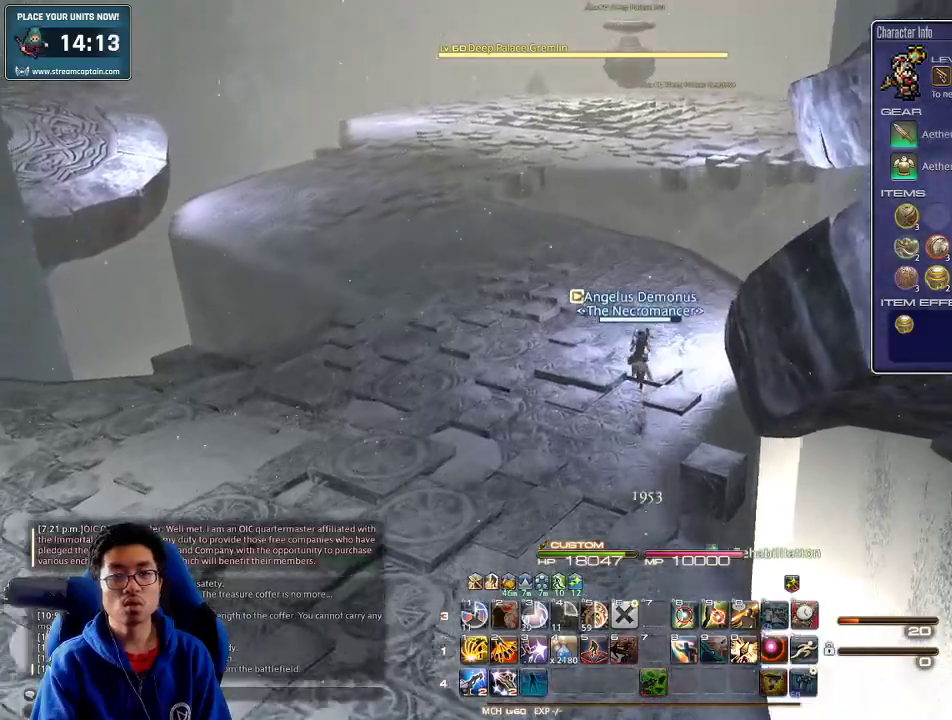
{"keys": ["w"], "events": []}
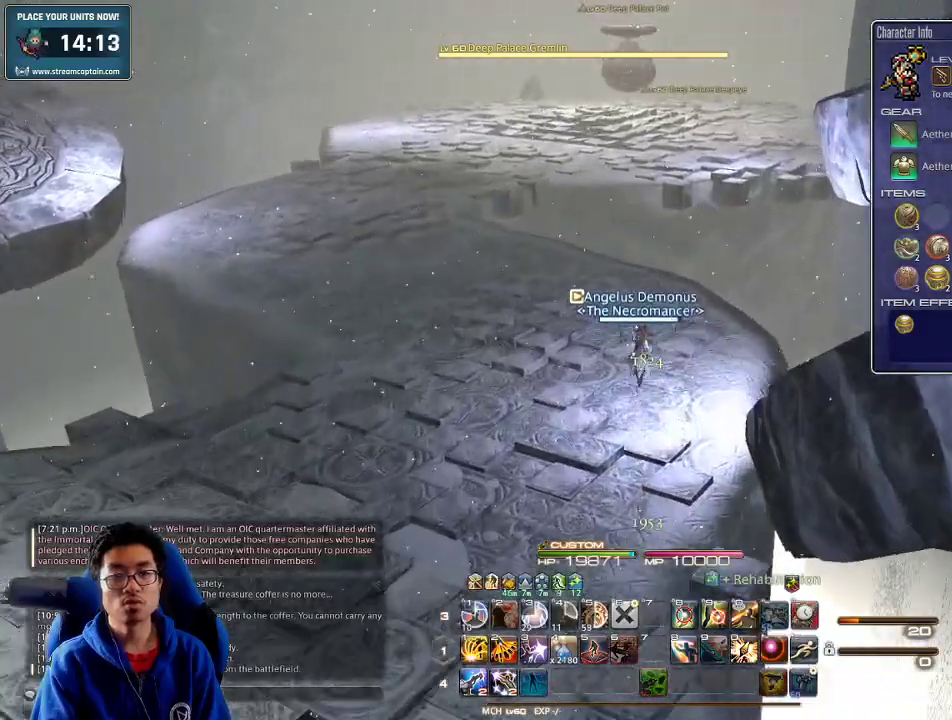
{"keys": ["a", "w"], "events": [[367, "a", "down"]]}
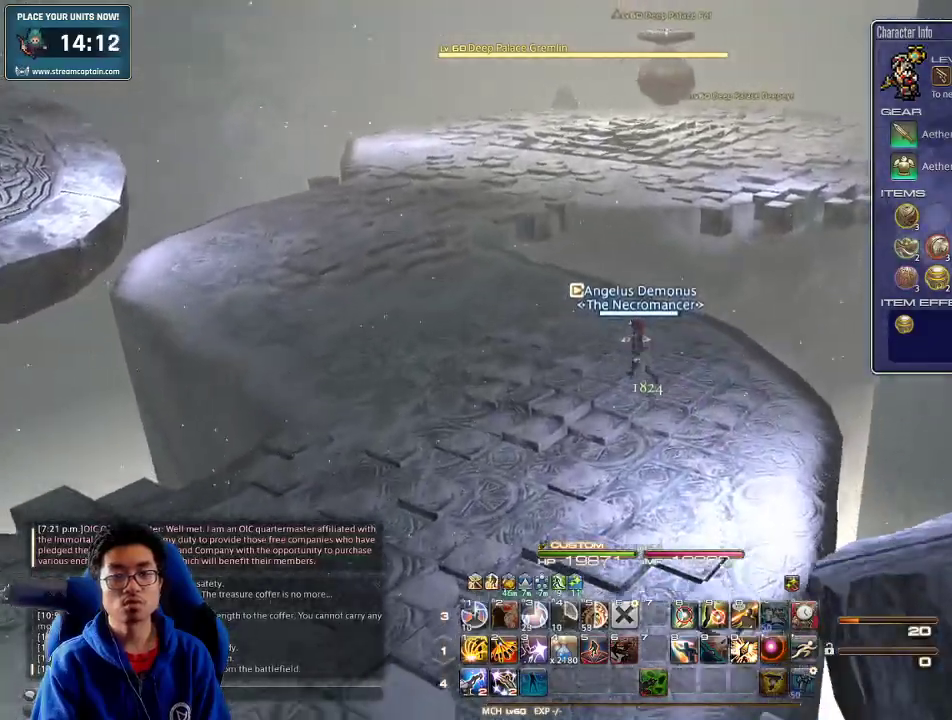
{"keys": ["a", "w"], "events": [[100, "rbracket", "down"], [234, "rbracket", "up"]]}
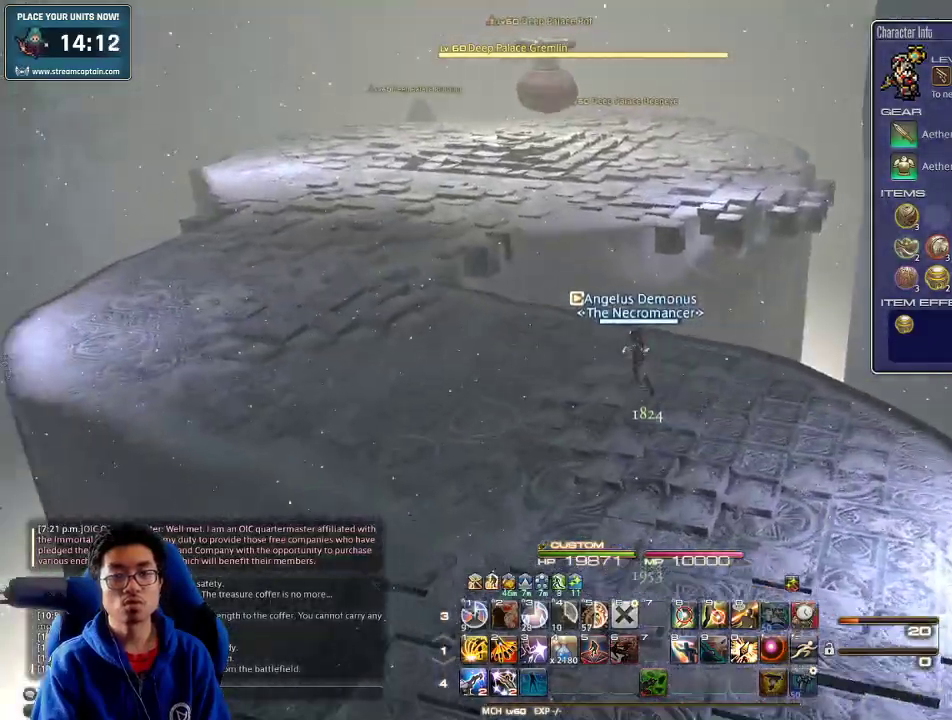
{"keys": ["a", "w"], "events": []}
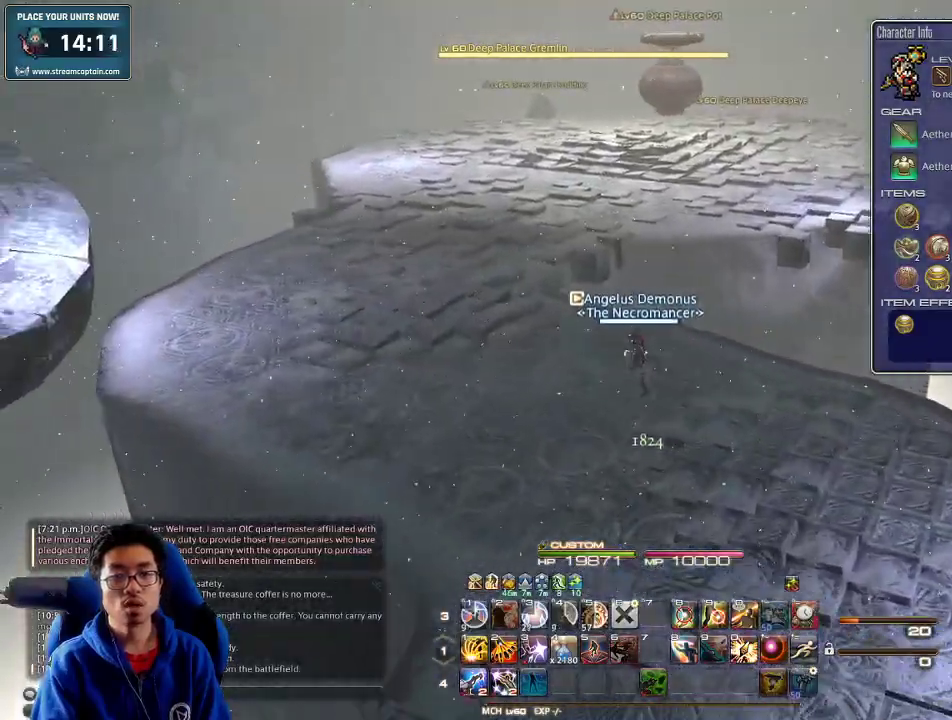
{"keys": ["a", "w"], "events": [[100, "rbracket", "down"], [200, "rbracket", "up"]]}
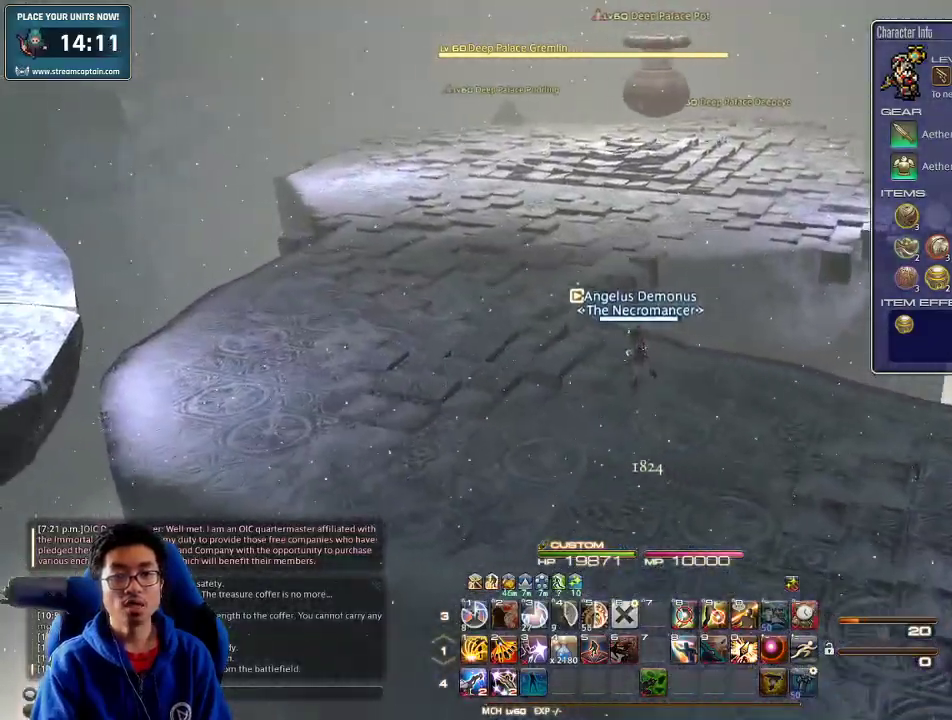
{"keys": ["a", "w"], "events": [[267, "rbracket", "down"], [367, "rbracket", "up"]]}
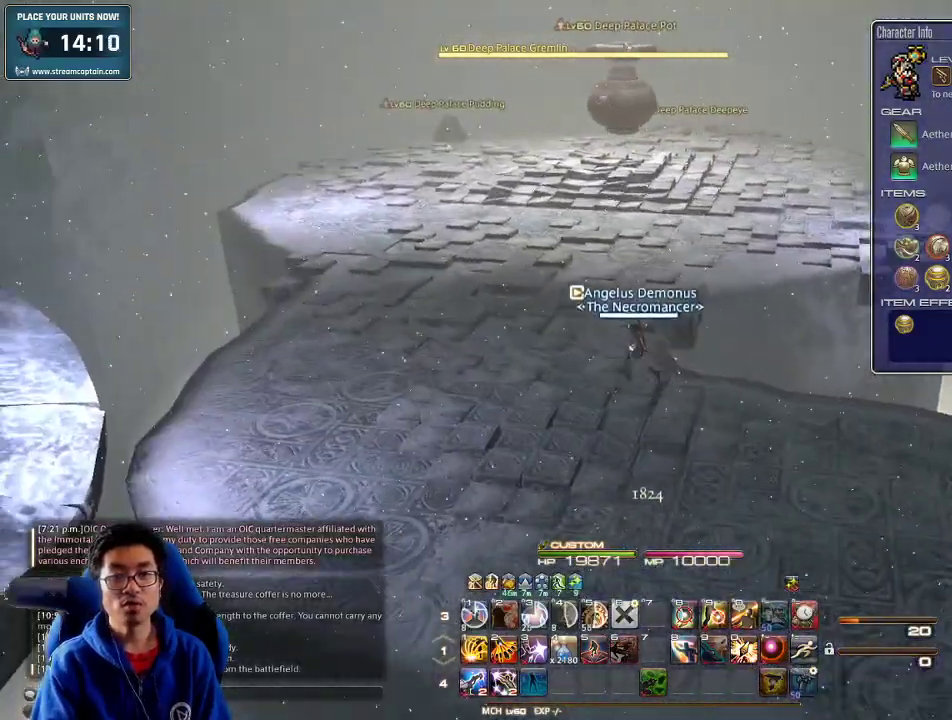
{"keys": ["a", "rbracket", "w"], "events": [[200, "a", "up"], [500, "a", "down"], [500, "rbracket", "down"]]}
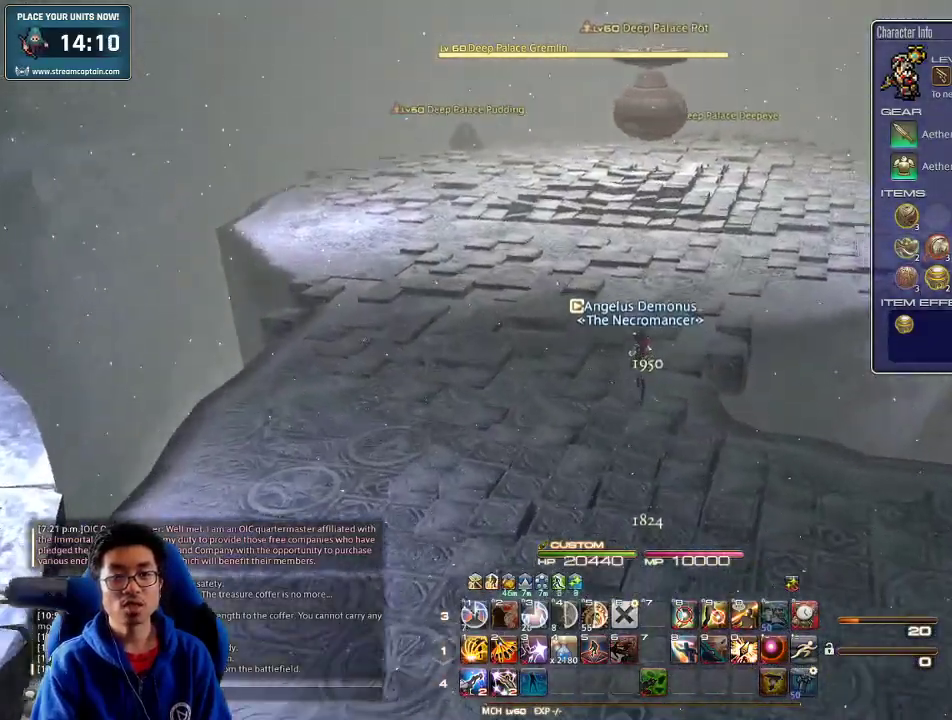
{"keys": ["d", "rbracket"], "events": [[34, "w", "up"], [134, "s", "down"], [167, "d", "down"], [234, "a", "up"], [400, "s", "up"]]}
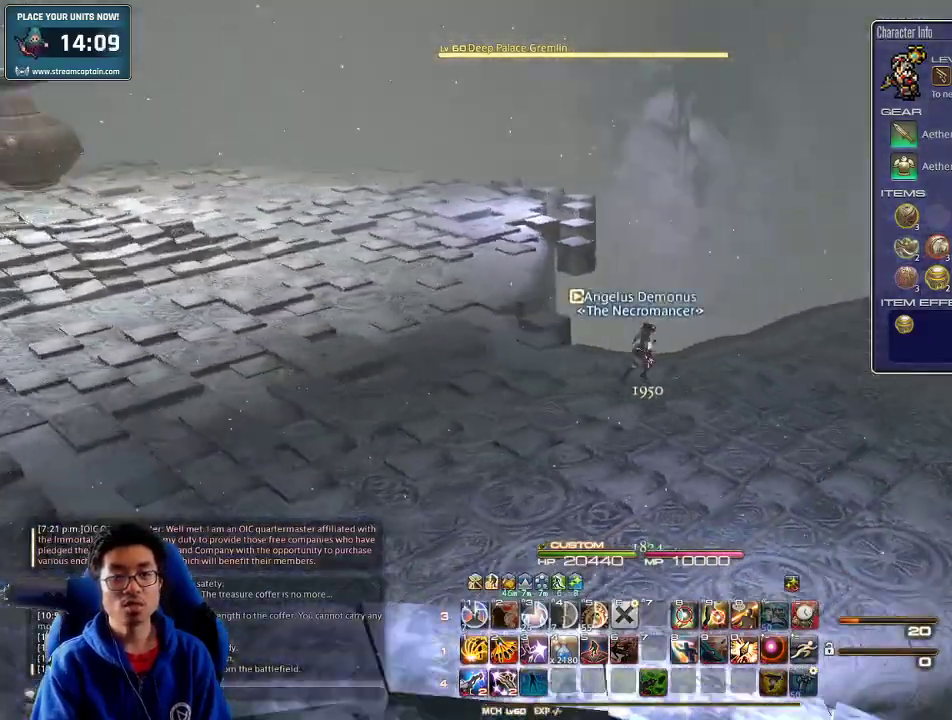
{"keys": ["d", "rbracket", "w"], "events": [[167, "w", "down"]]}
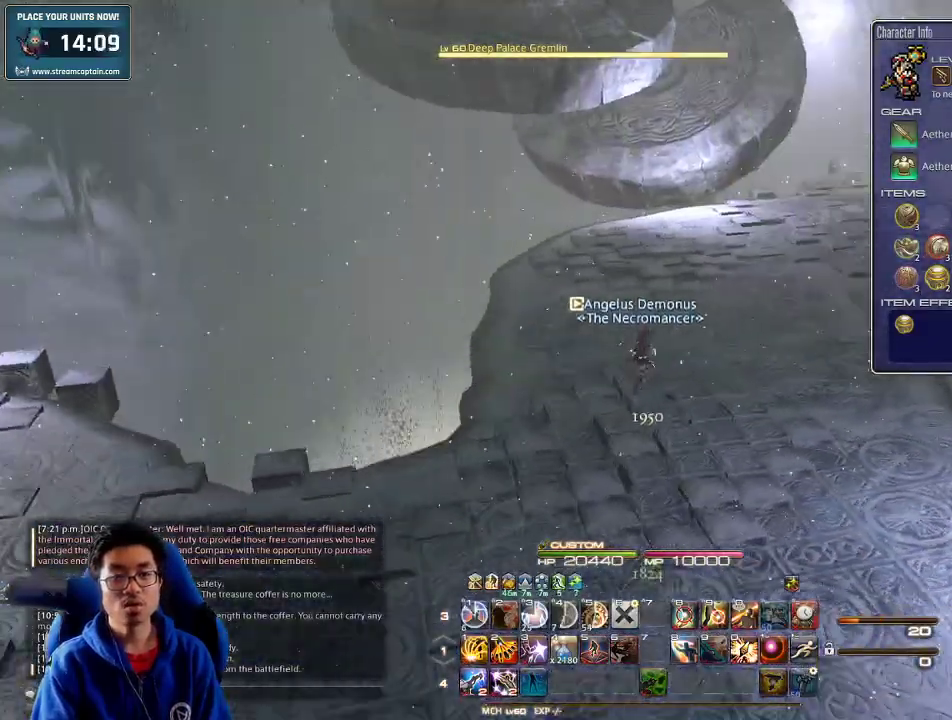
{"keys": ["w"], "events": [[67, "d", "up"], [134, "rbracket", "up"], [167, "alt_r", "down"], [200, "q", "down"], [367, "q", "up"], [434, "alt_r", "up"]]}
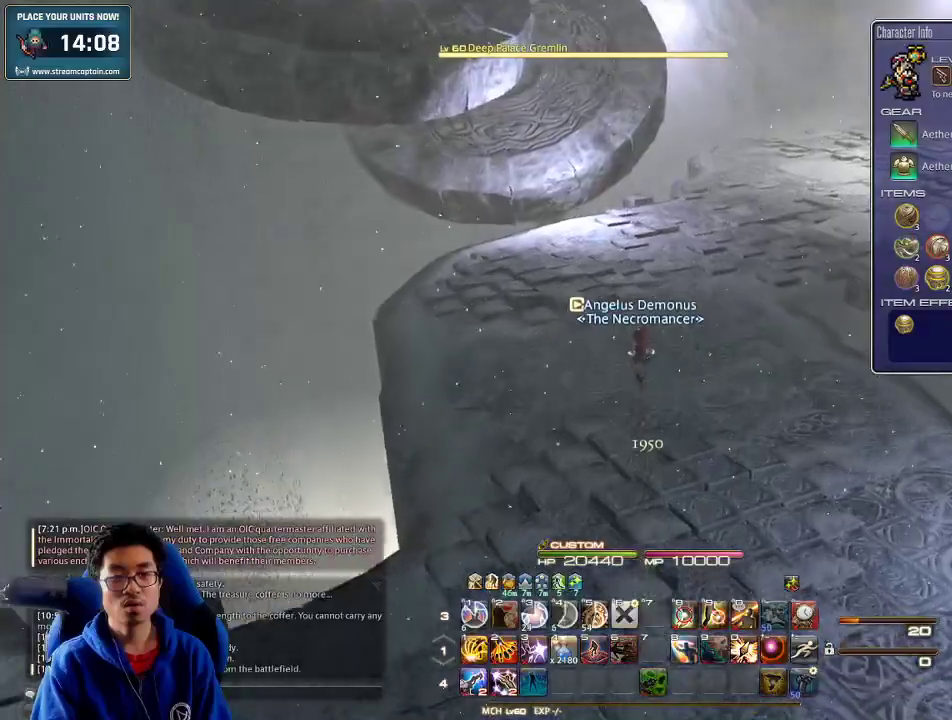
{"keys": ["w"], "events": []}
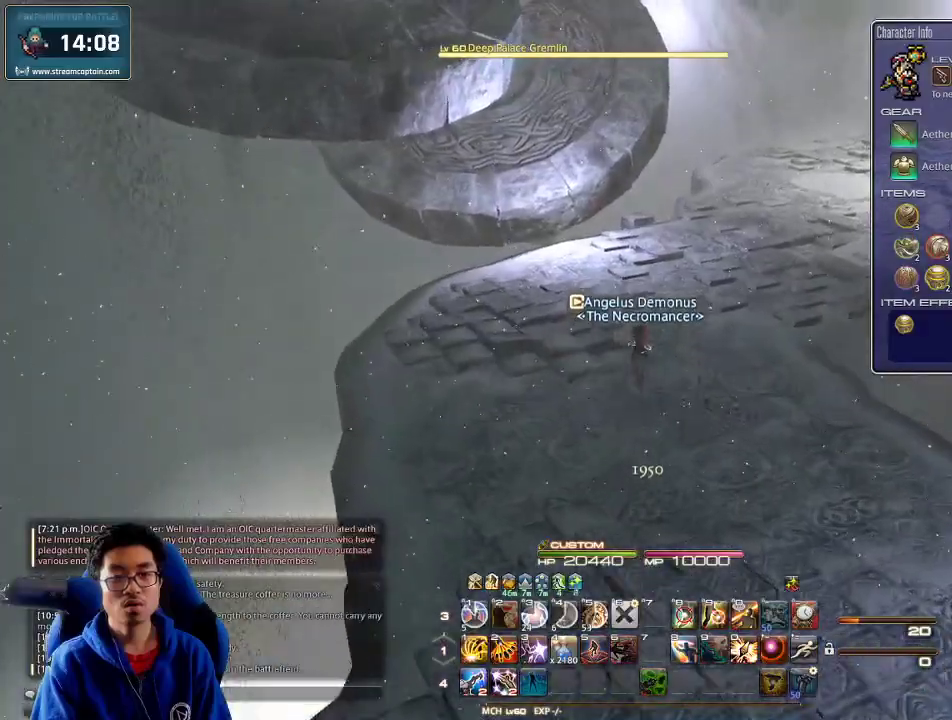
{"keys": ["a", "w"], "events": [[100, "rbracket", "down"], [467, "a", "down"], [467, "rbracket", "up"]]}
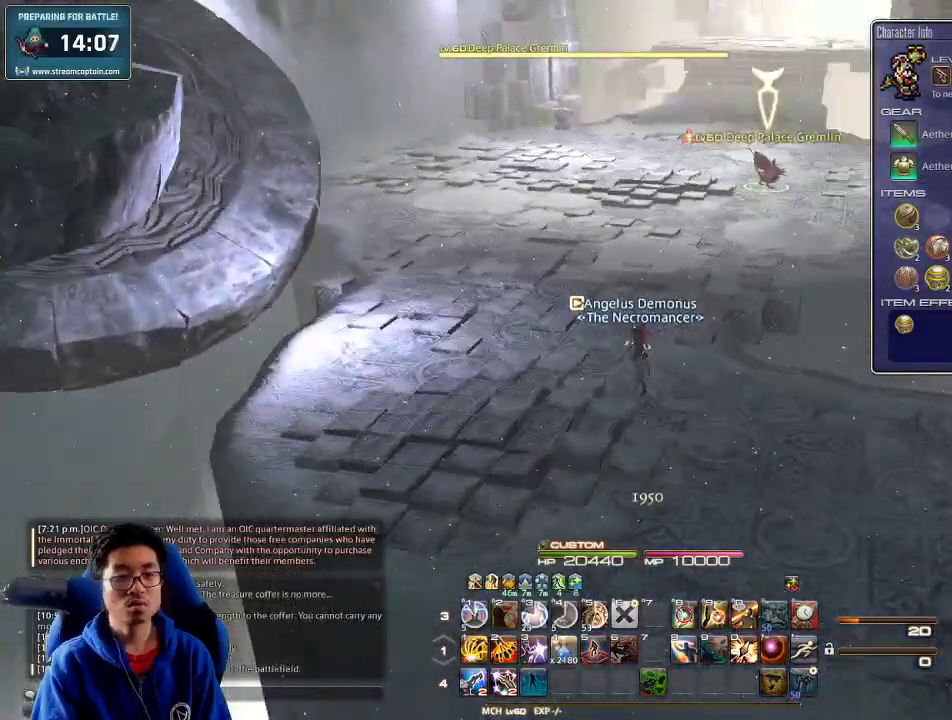
{"keys": ["a", "w"], "events": [[67, "rbracket", "down"], [234, "rbracket", "up"]]}
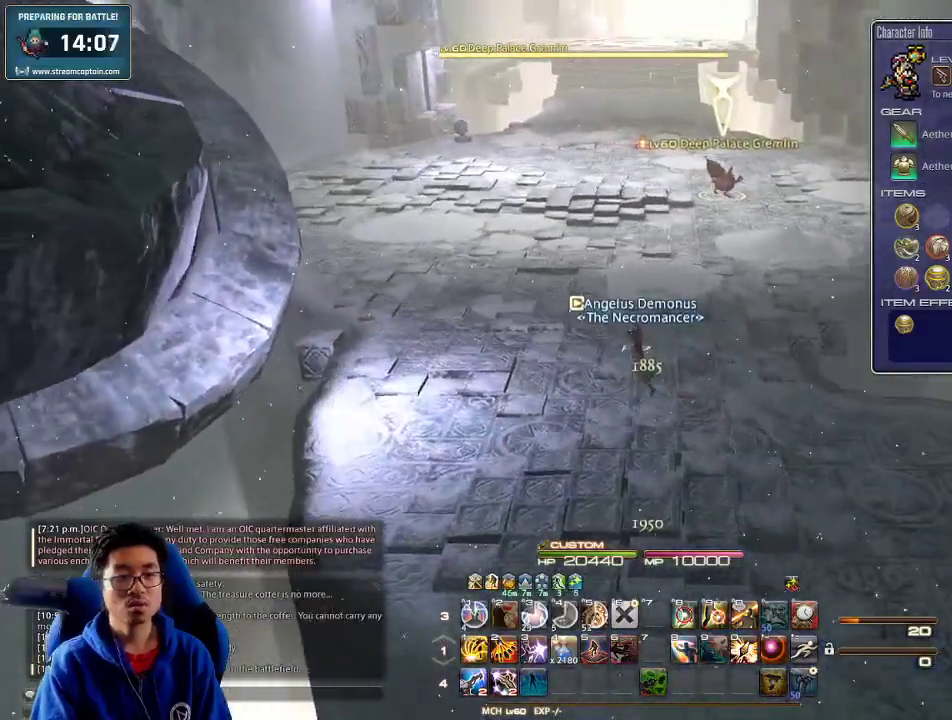
{"keys": ["a", "w"], "events": []}